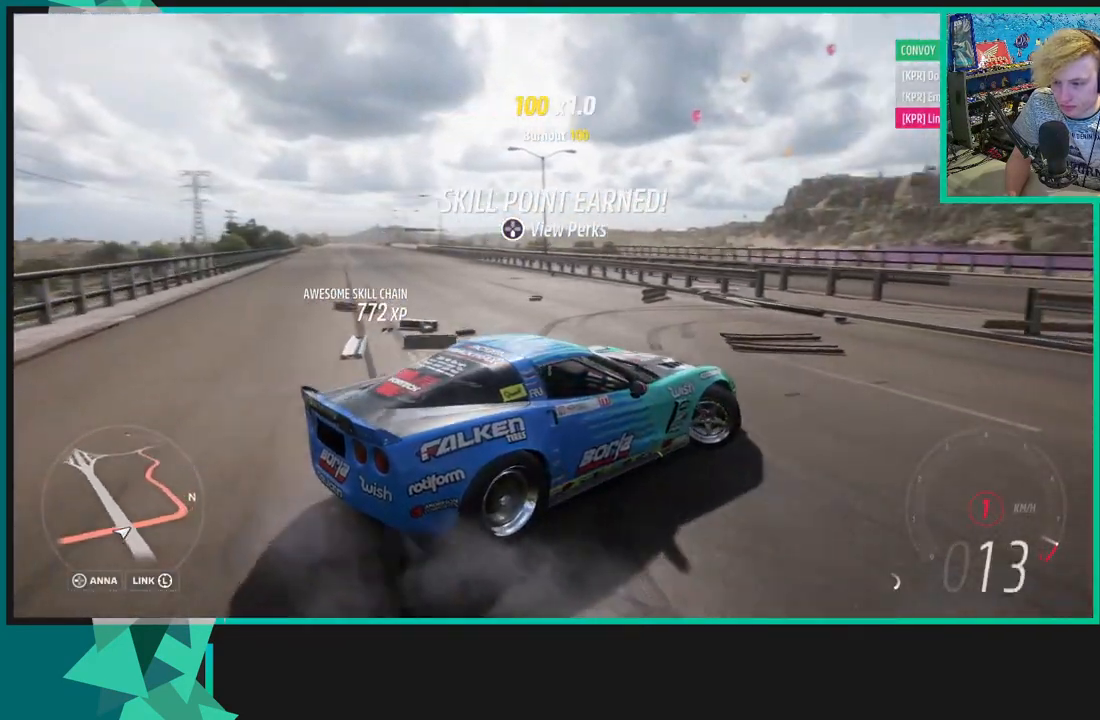
Gameplay with a controller (Xbox layout); each line is a JSON object with the inputs held at the frame after it. "events" lists button and stick changes between this image and that frame as [ms after this image, input, new state], when the widget could be followed in between.
{"buttons": [], "left_stick": "center", "right_stick": "center", "events": [[67, "DPAD_DOWN", "down"], [133, "R2", "up"], [200, "DPAD_DOWN", "up"]]}
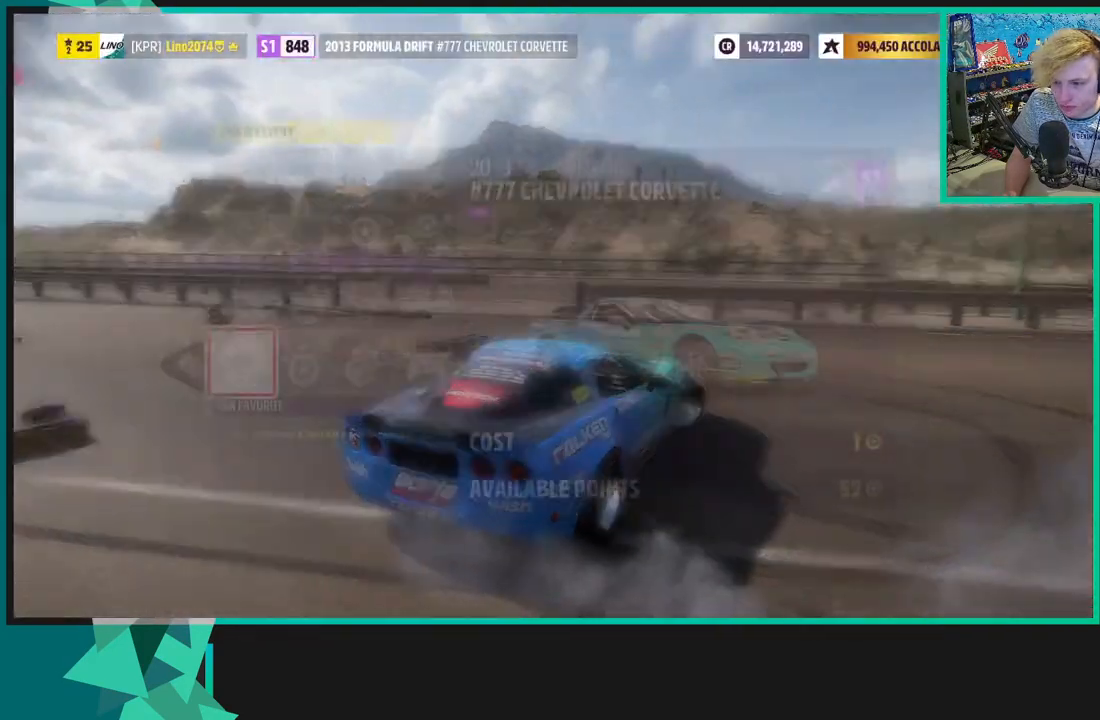
{"buttons": [], "left_stick": "center", "right_stick": "center", "events": [[367, "B", "down"], [467, "B", "up"]]}
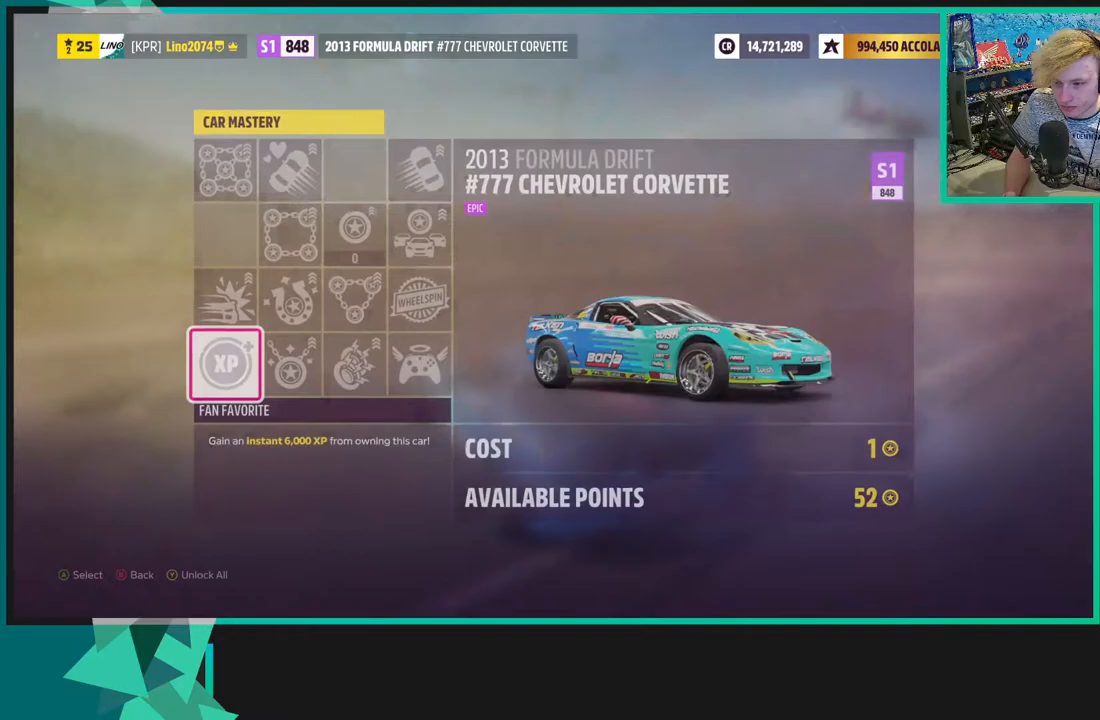
{"buttons": [], "left_stick": "center", "right_stick": "center", "events": []}
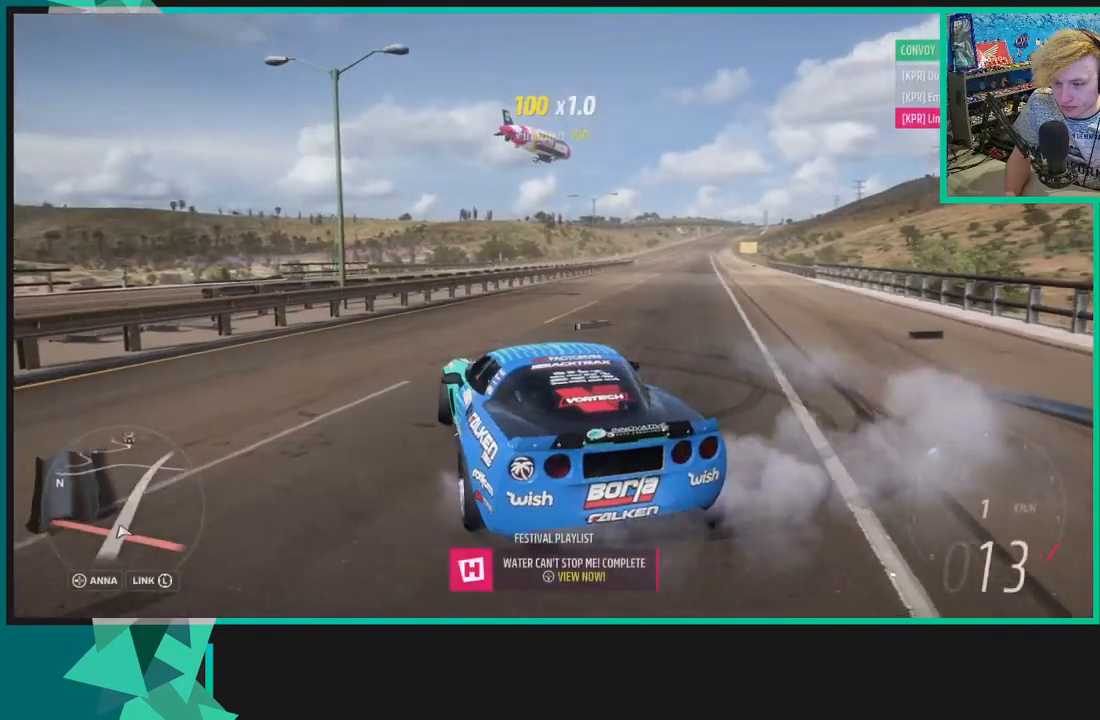
{"buttons": [], "left_stick": "center", "right_stick": "center", "events": [[200, "DPAD_DOWN", "down"], [333, "DPAD_DOWN", "up"]]}
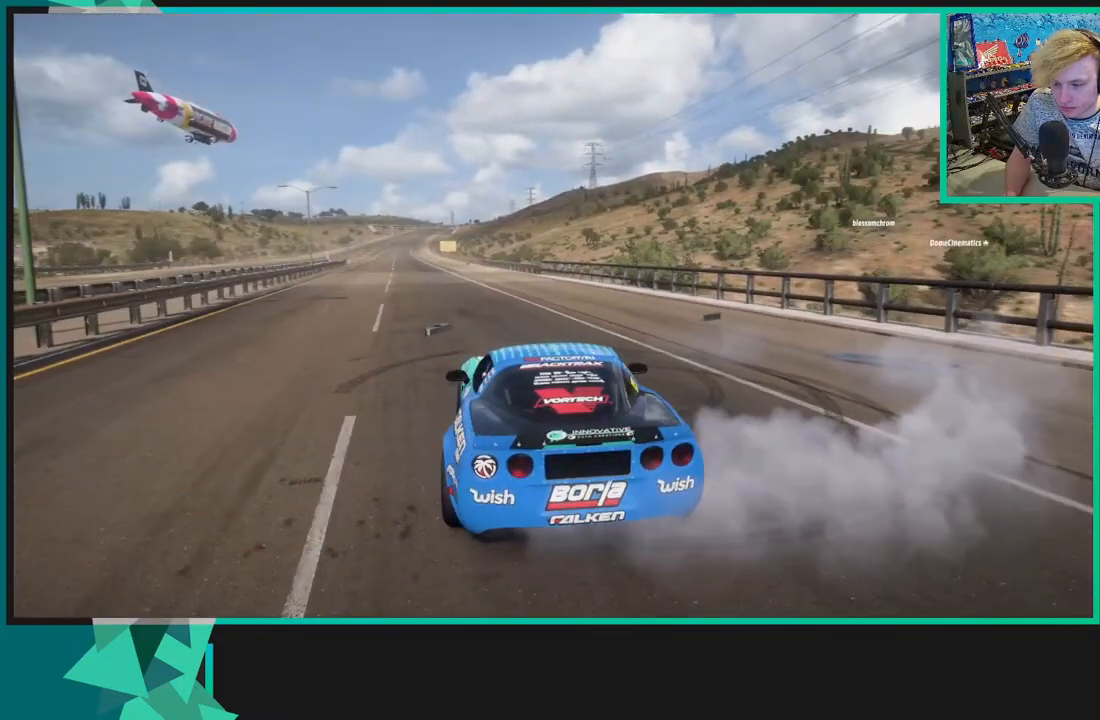
{"buttons": [], "left_stick": "center", "right_stick": "center", "events": []}
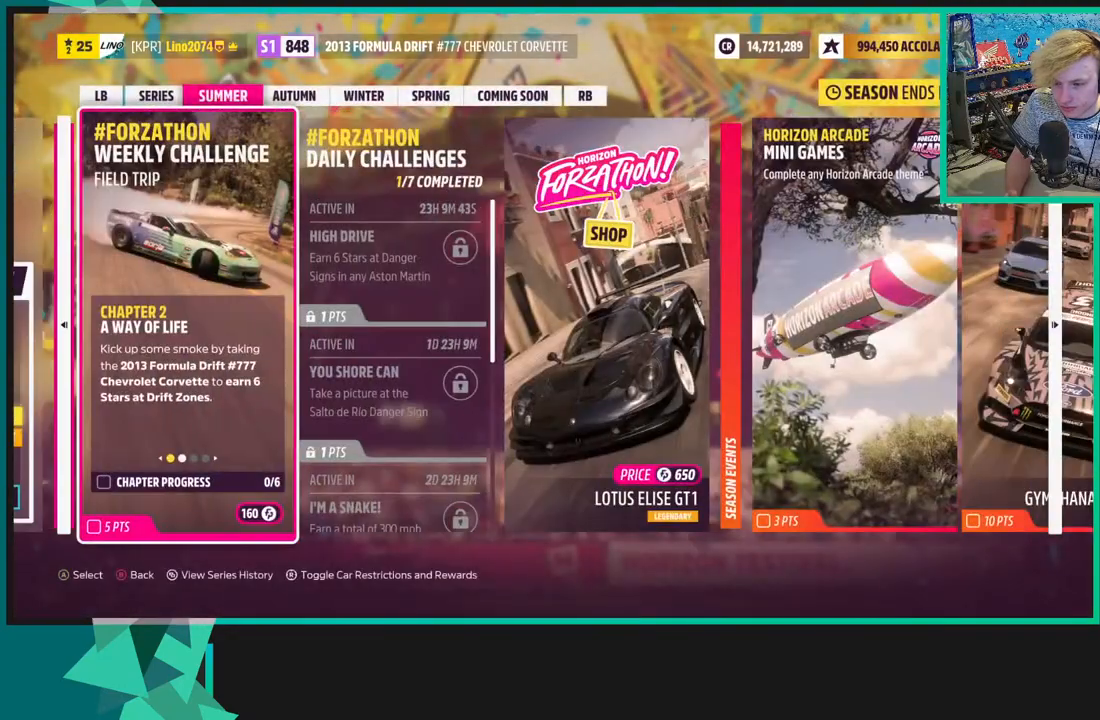
{"buttons": [], "left_stick": "center", "right_stick": "center", "events": []}
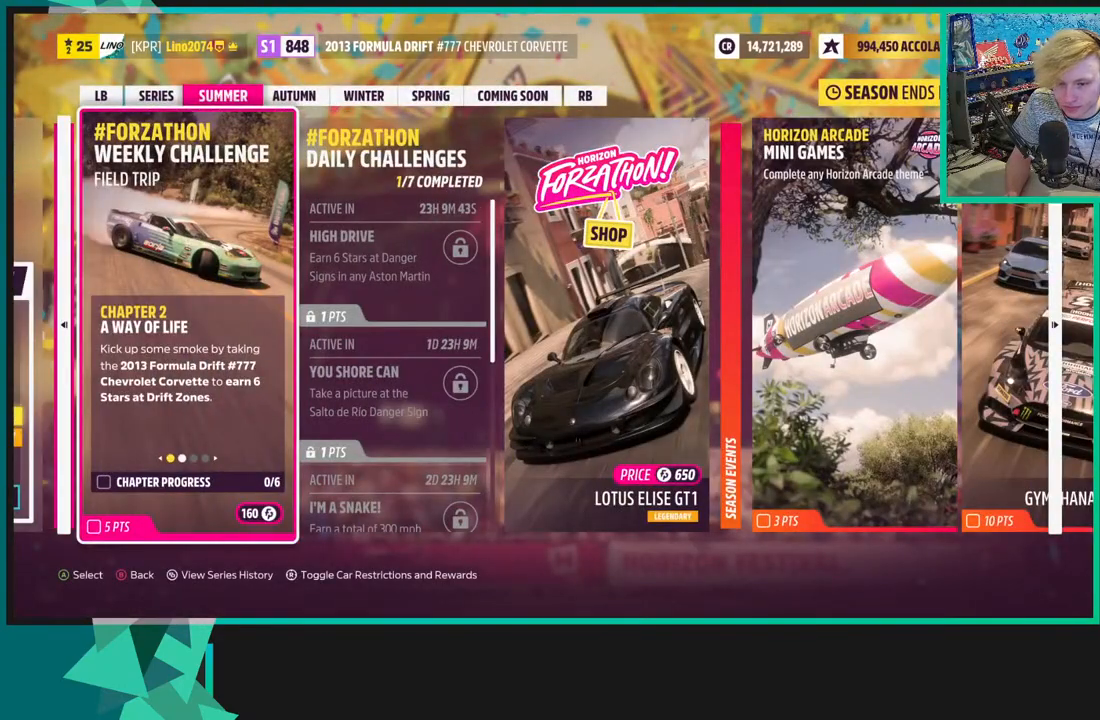
{"buttons": [], "left_stick": "center", "right_stick": "center", "events": []}
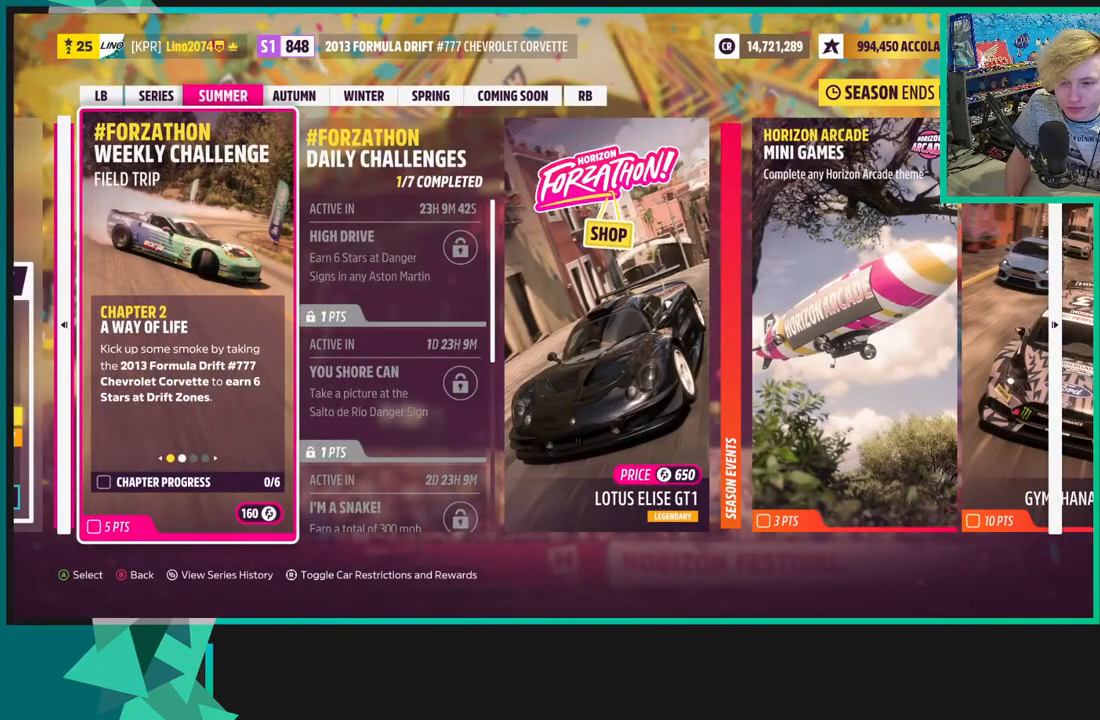
{"buttons": [], "left_stick": "center", "right_stick": "center", "events": []}
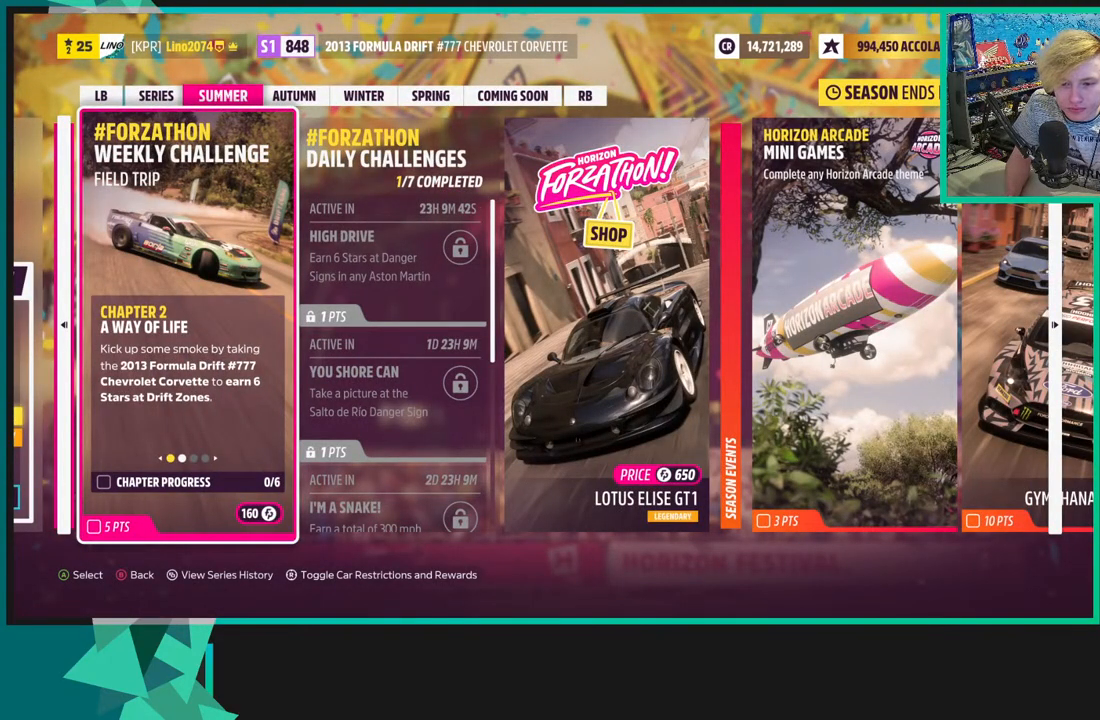
{"buttons": [], "left_stick": "center", "right_stick": "center", "events": [[17, "B", "down"], [117, "B", "up"]]}
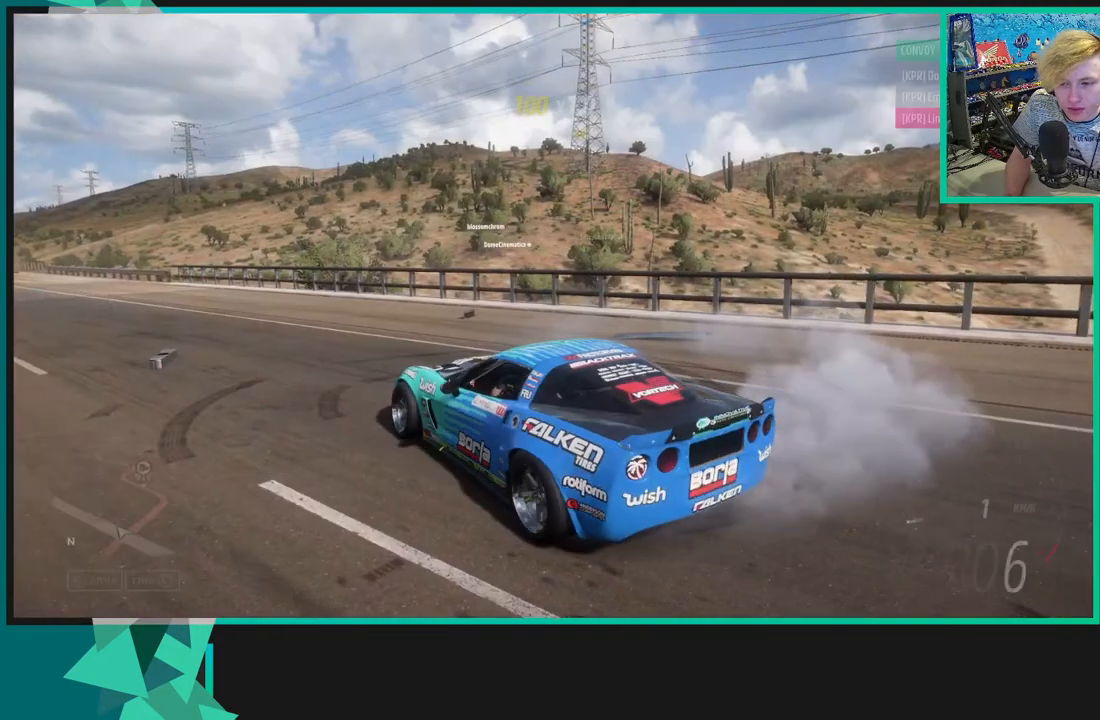
{"buttons": ["SELECT"], "left_stick": "center", "right_stick": "center", "events": [[417, "SELECT", "down"]]}
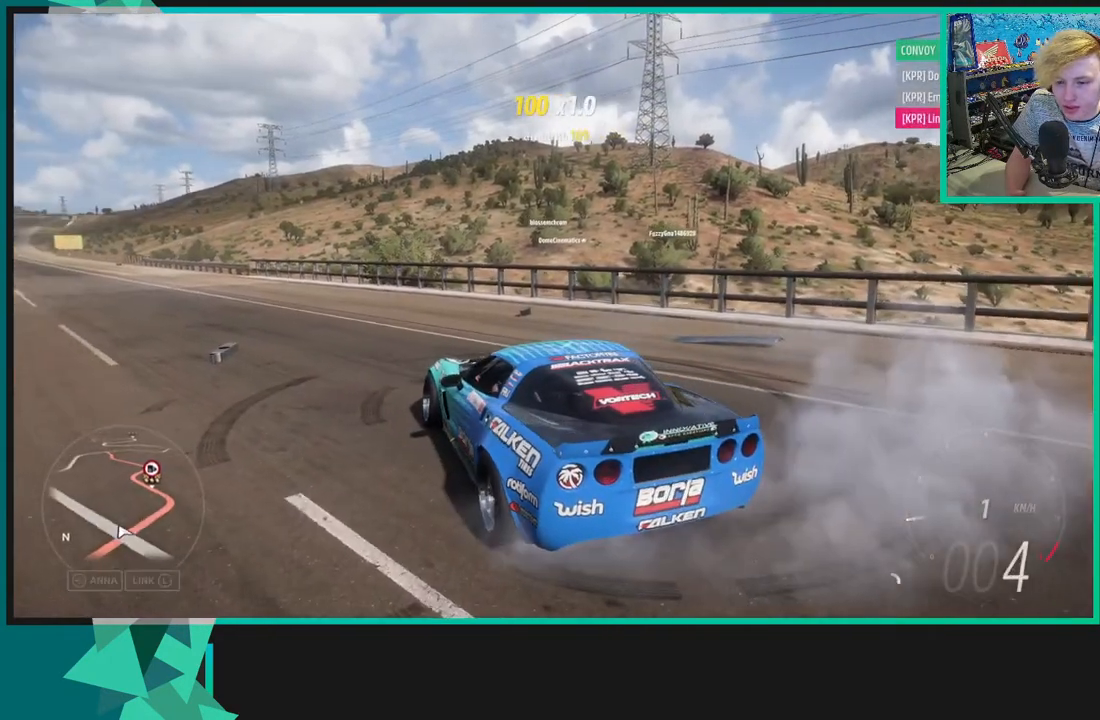
{"buttons": [], "left_stick": "left", "right_stick": "center", "events": [[83, "SELECT", "up"], [450, "left_stick", "left"]]}
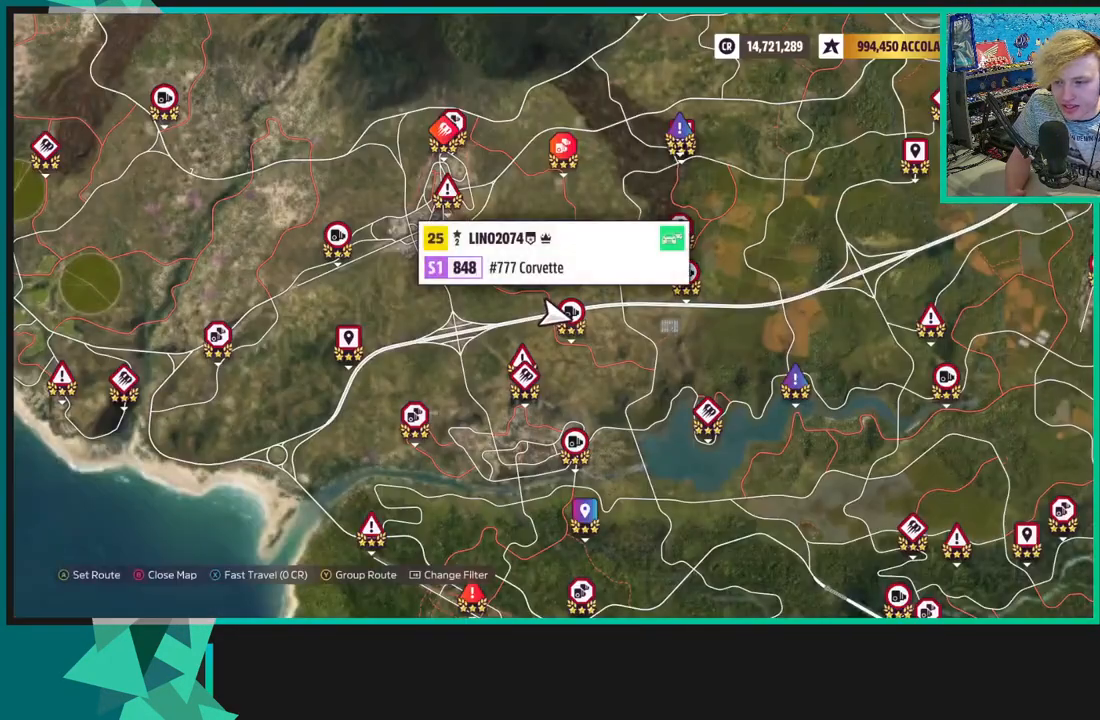
{"buttons": [], "left_stick": "left", "right_stick": "center", "events": []}
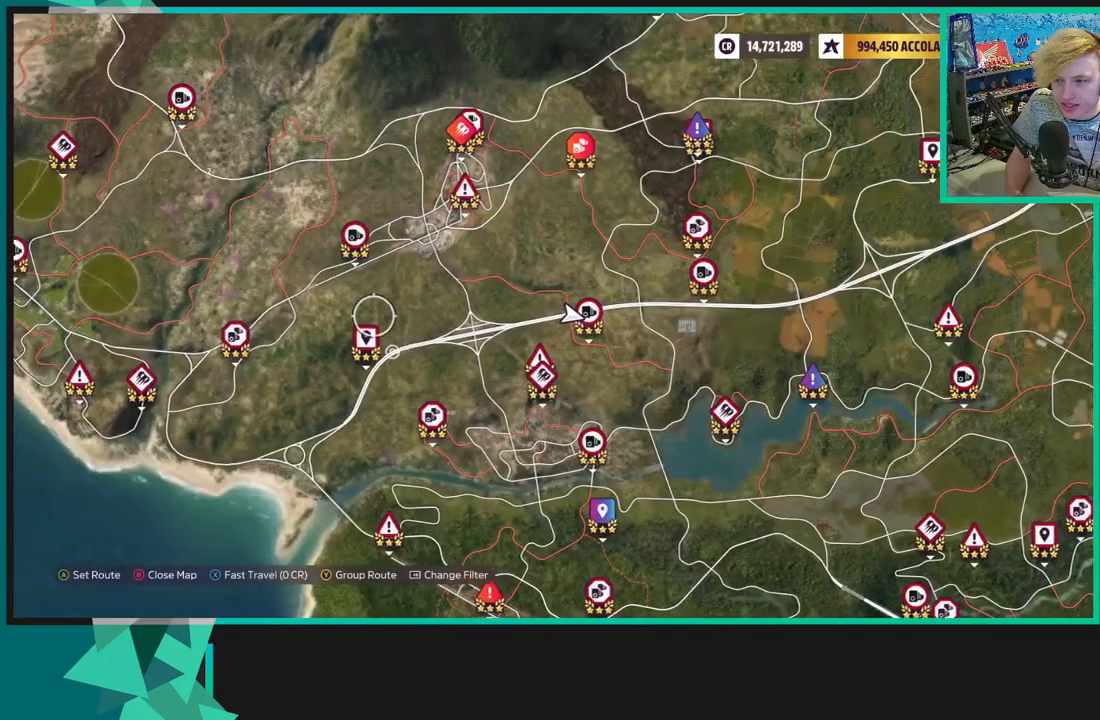
{"buttons": ["R2"], "left_stick": "center", "right_stick": "center", "events": [[83, "left_stick", "up"], [267, "left_stick", "up-right"], [417, "R2", "down"], [500, "left_stick", "center"]]}
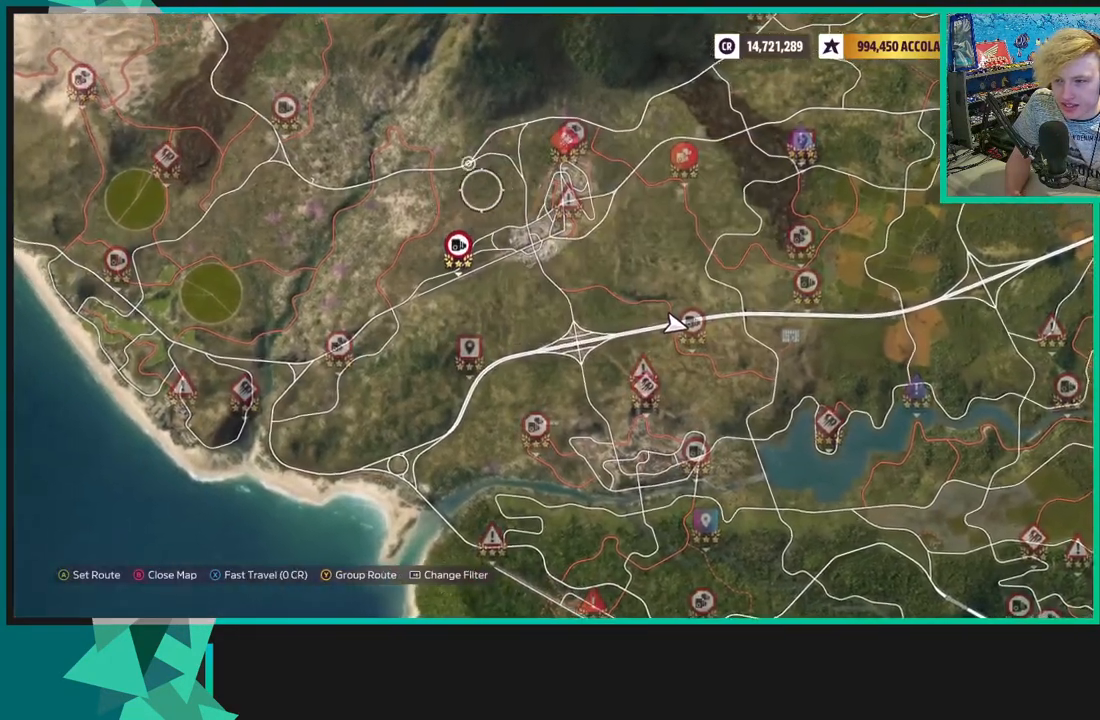
{"buttons": ["R2"], "left_stick": "down-right", "right_stick": "center", "events": [[217, "left_stick", "down-right"]]}
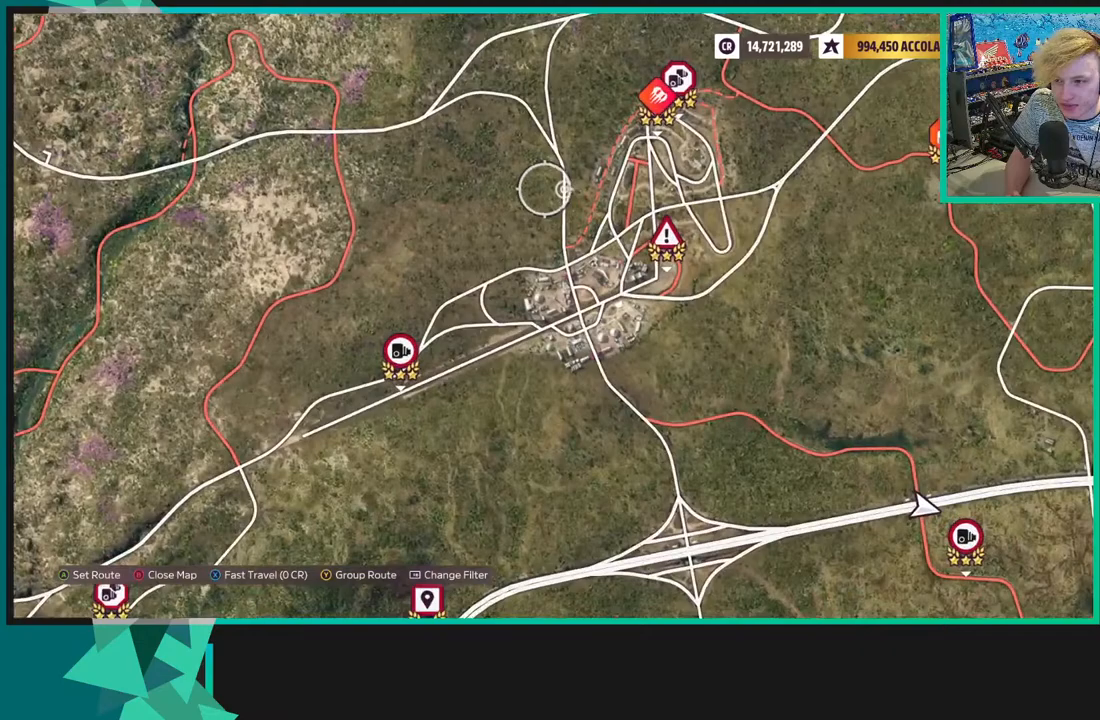
{"buttons": [], "left_stick": "center", "right_stick": "center", "events": [[50, "left_stick", "center"], [267, "left_stick", "right"], [433, "R2", "up"], [500, "left_stick", "center"]]}
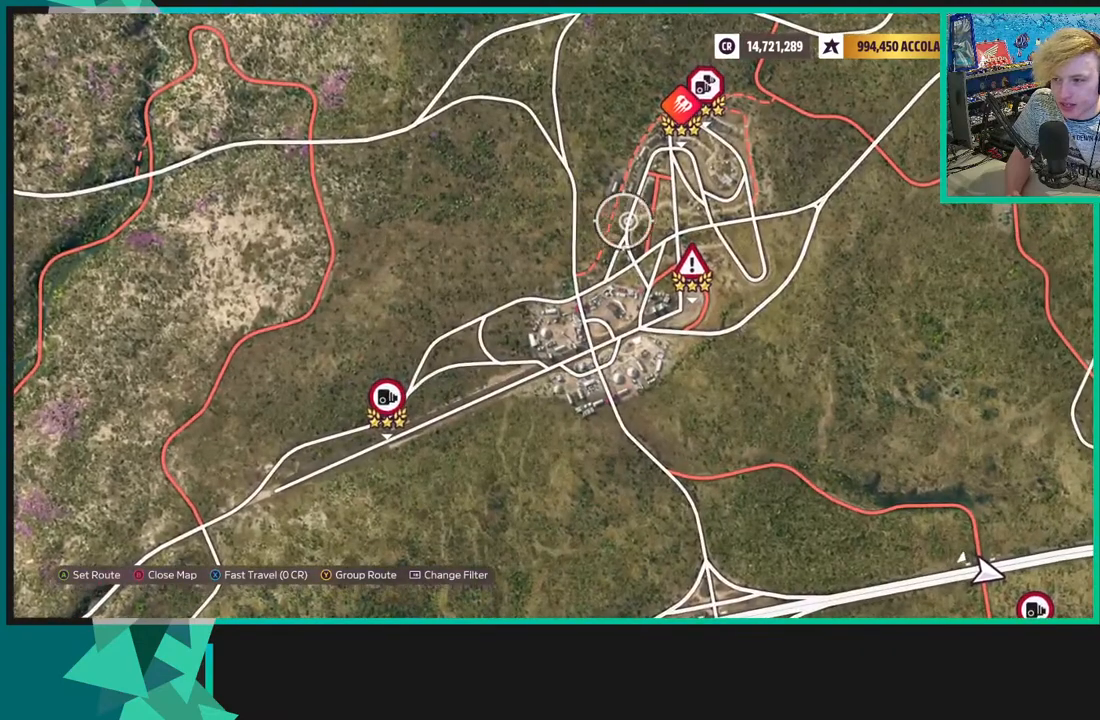
{"buttons": ["X"], "left_stick": "center", "right_stick": "center", "events": [[250, "left_stick", "down-left"], [350, "left_stick", "center"], [467, "X", "down"]]}
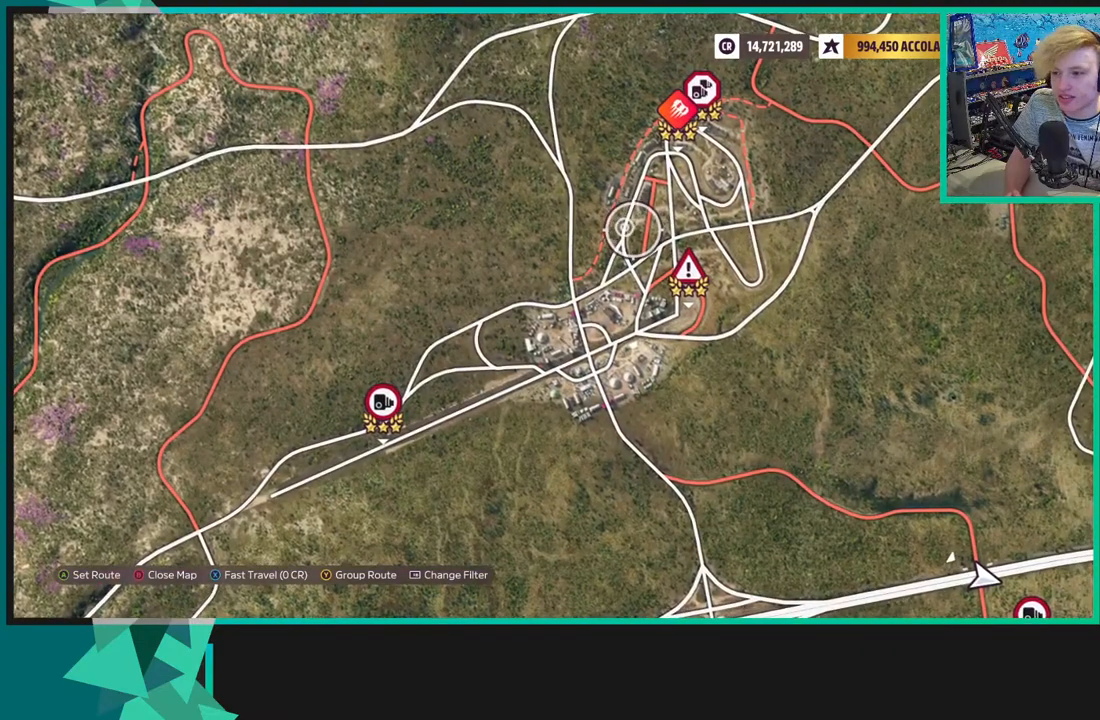
{"buttons": [], "left_stick": "center", "right_stick": "center", "events": [[67, "X", "up"], [233, "A", "down"], [367, "A", "up"]]}
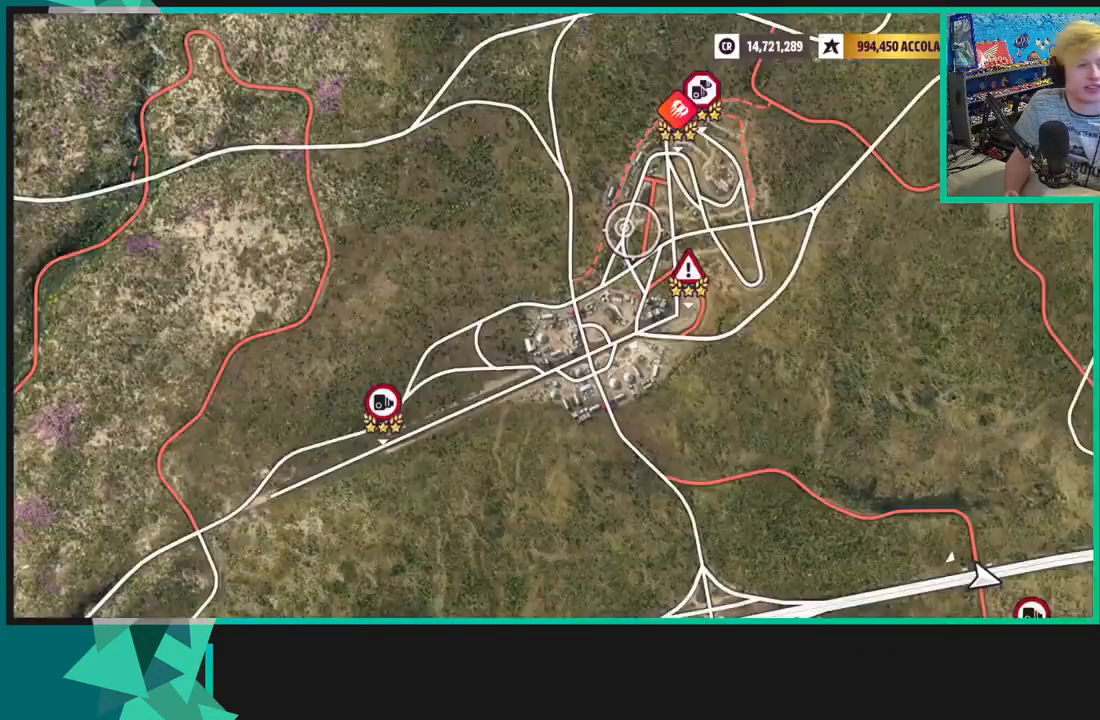
{"buttons": [], "left_stick": "center", "right_stick": "center", "events": []}
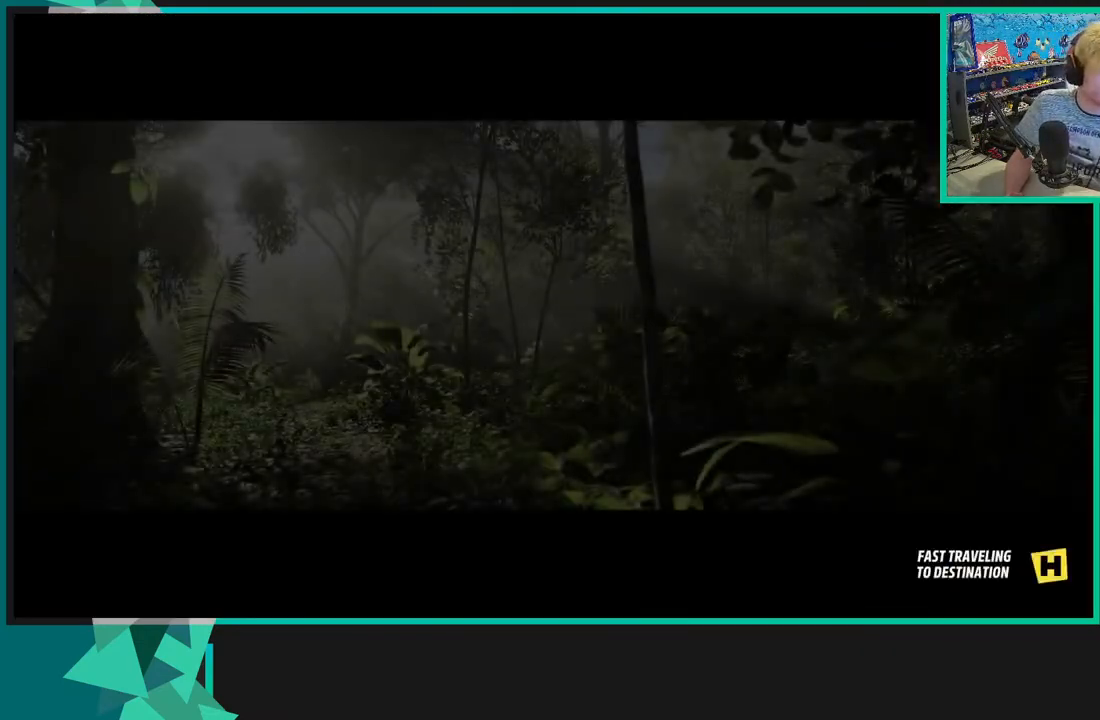
{"buttons": [], "left_stick": "center", "right_stick": "center", "events": []}
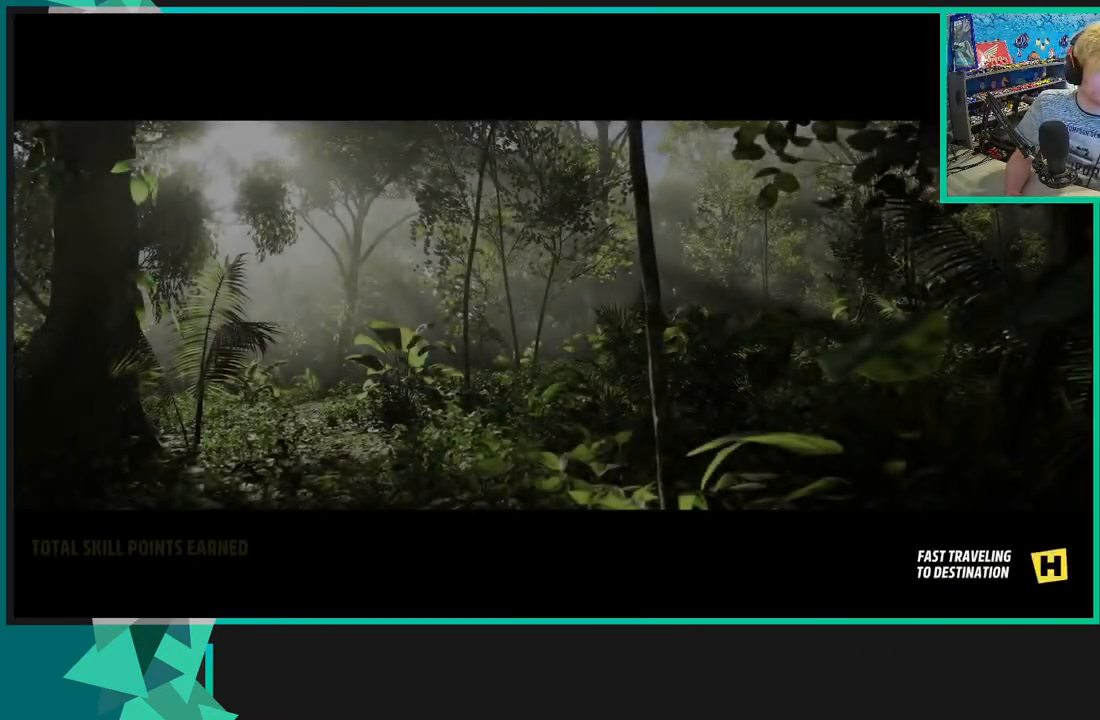
{"buttons": [], "left_stick": "center", "right_stick": "center", "events": []}
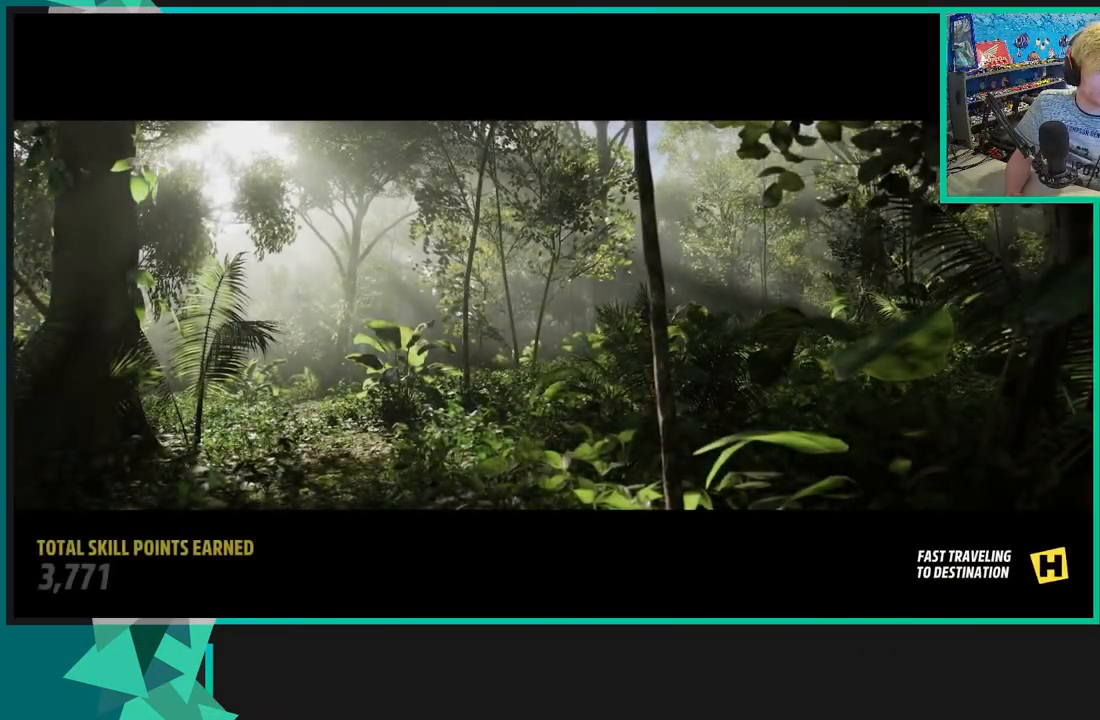
{"buttons": [], "left_stick": "center", "right_stick": "center", "events": []}
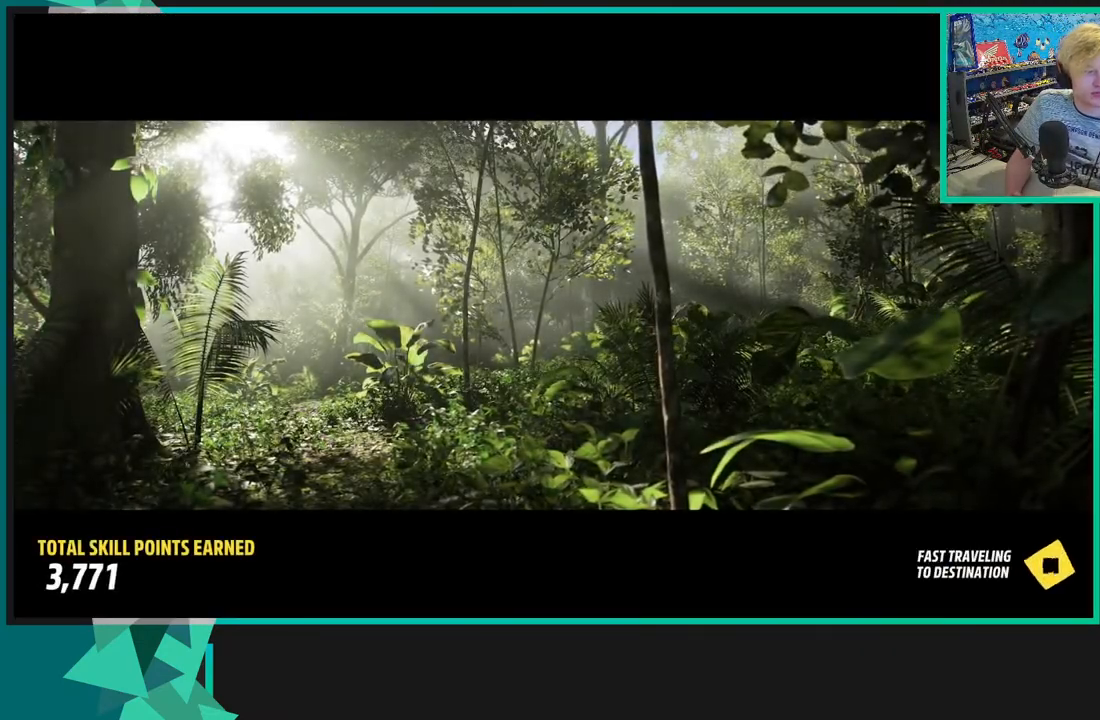
{"buttons": [], "left_stick": "center", "right_stick": "center", "events": []}
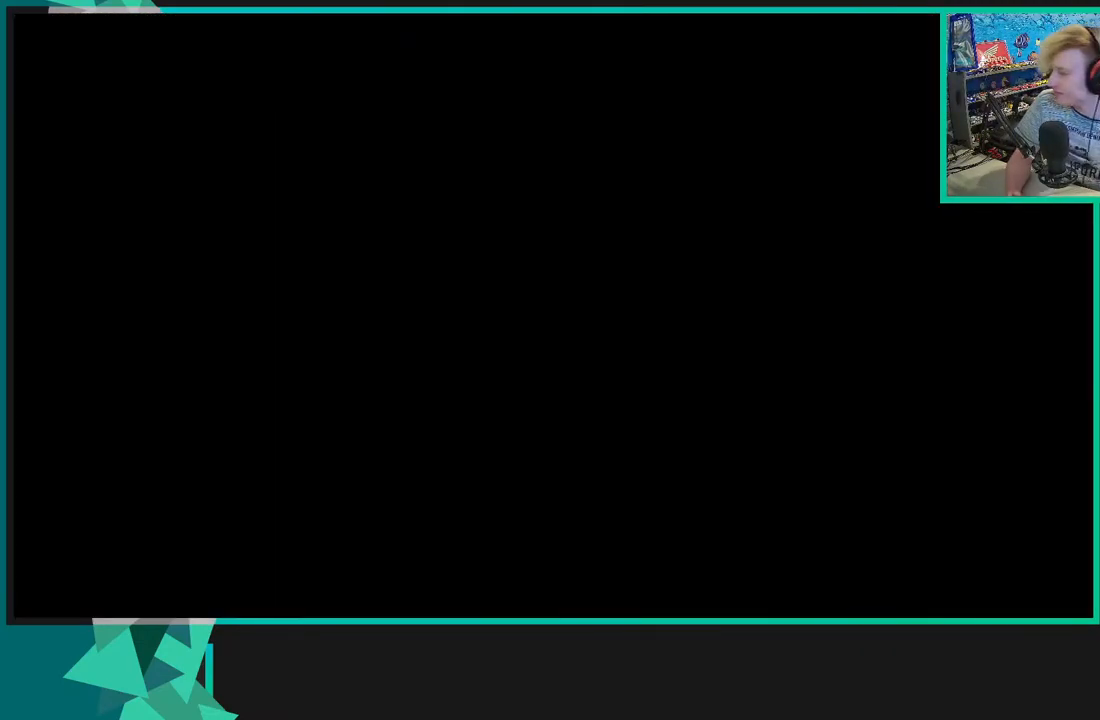
{"buttons": ["R2"], "left_stick": "center", "right_stick": "center", "events": [[483, "R2", "down"]]}
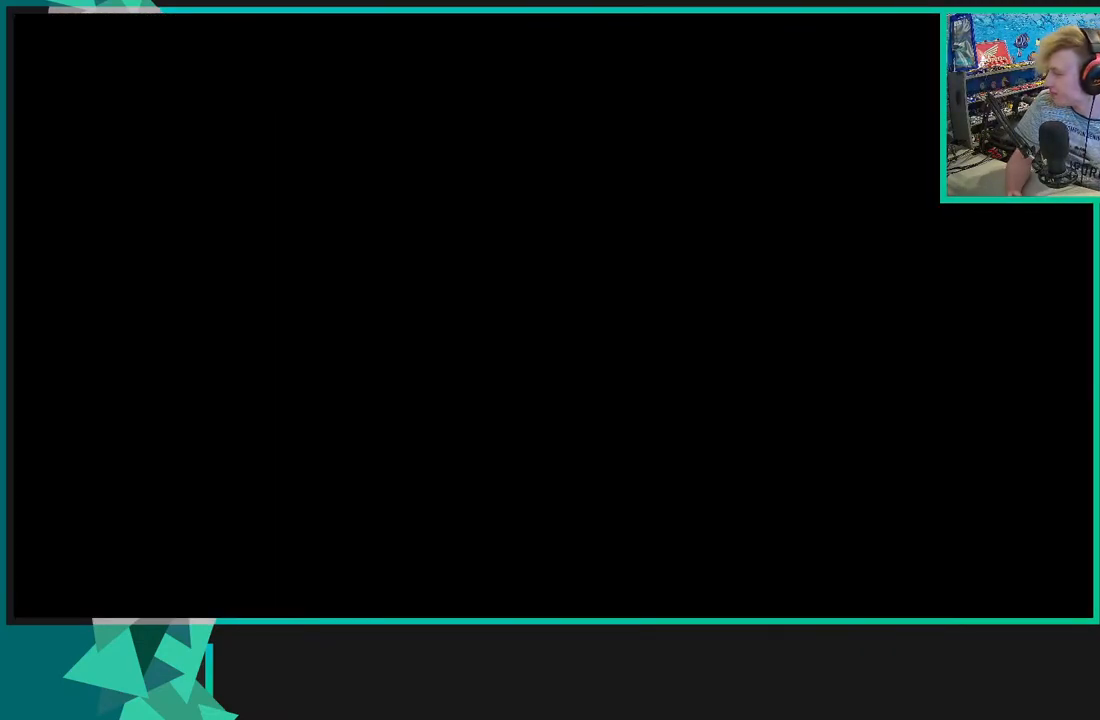
{"buttons": ["R2"], "left_stick": "center", "right_stick": "center", "events": []}
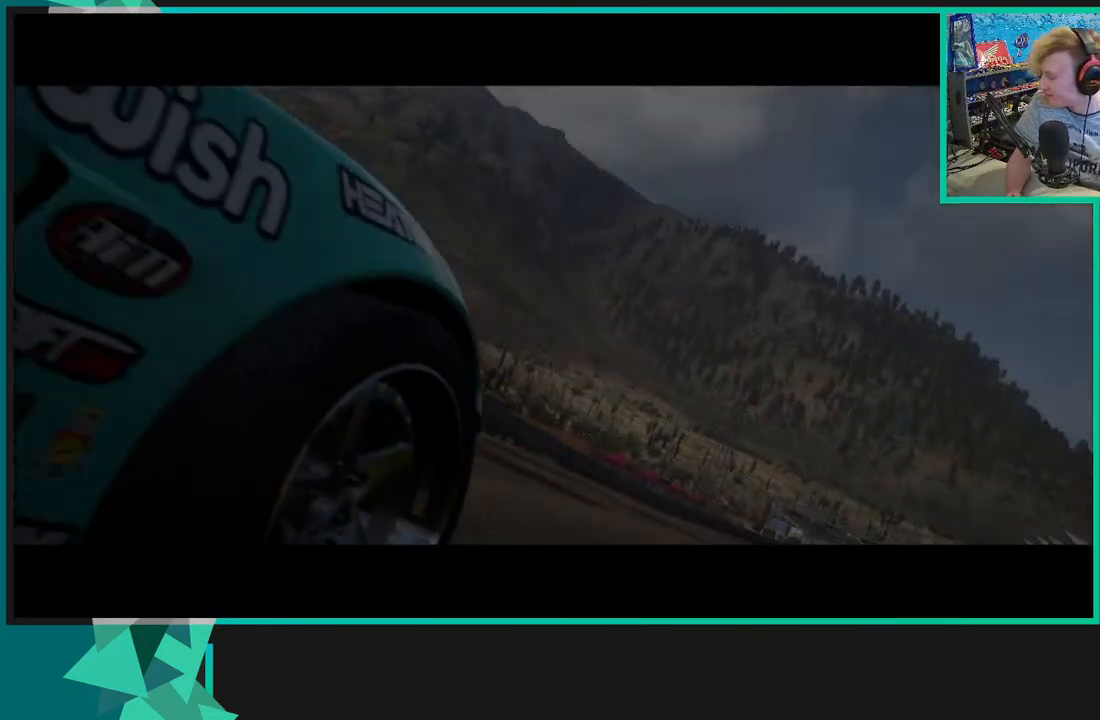
{"buttons": ["R2"], "left_stick": "center", "right_stick": "center", "events": []}
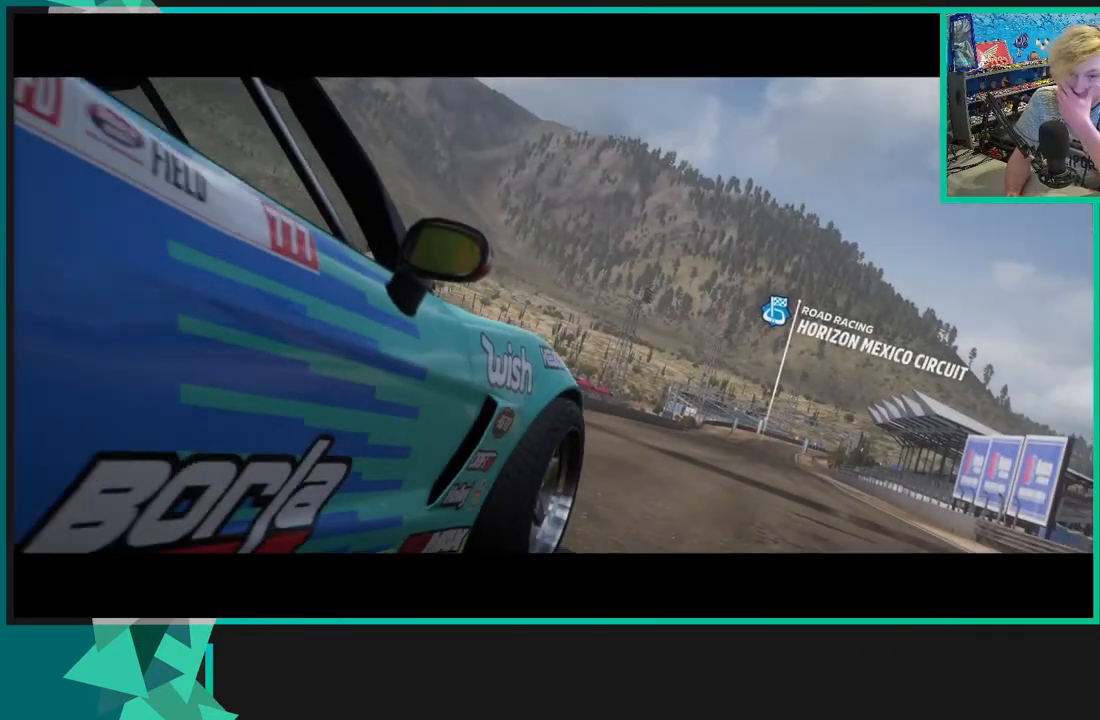
{"buttons": ["R2"], "left_stick": "center", "right_stick": "center", "events": []}
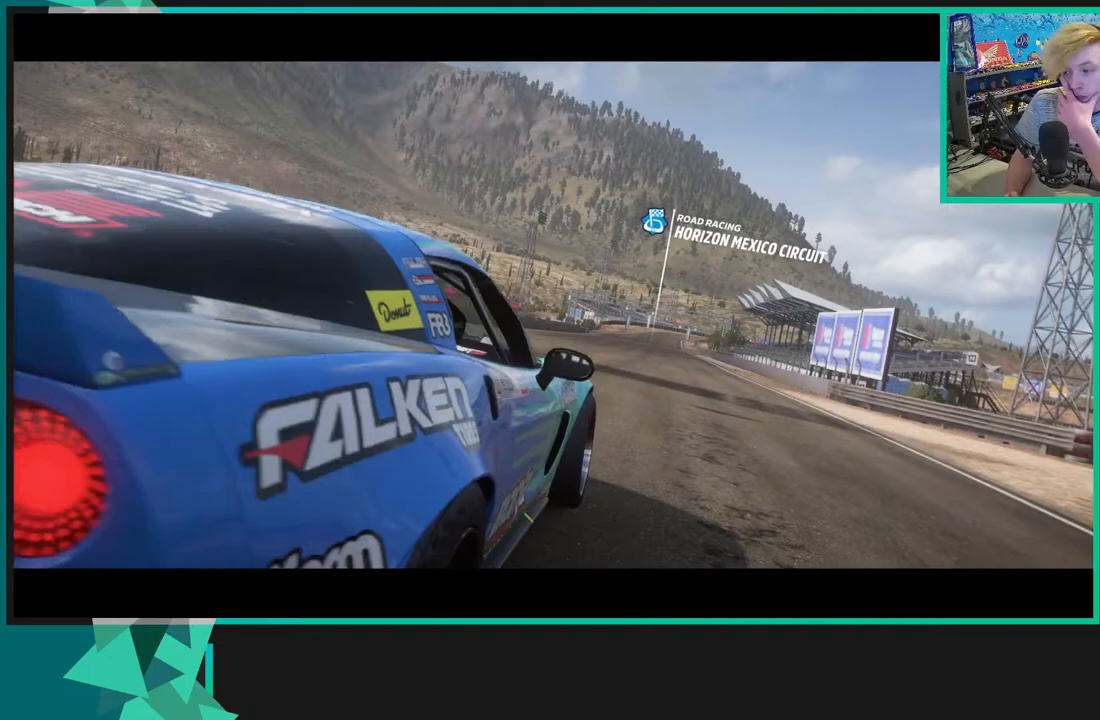
{"buttons": ["R2"], "left_stick": "center", "right_stick": "center", "events": []}
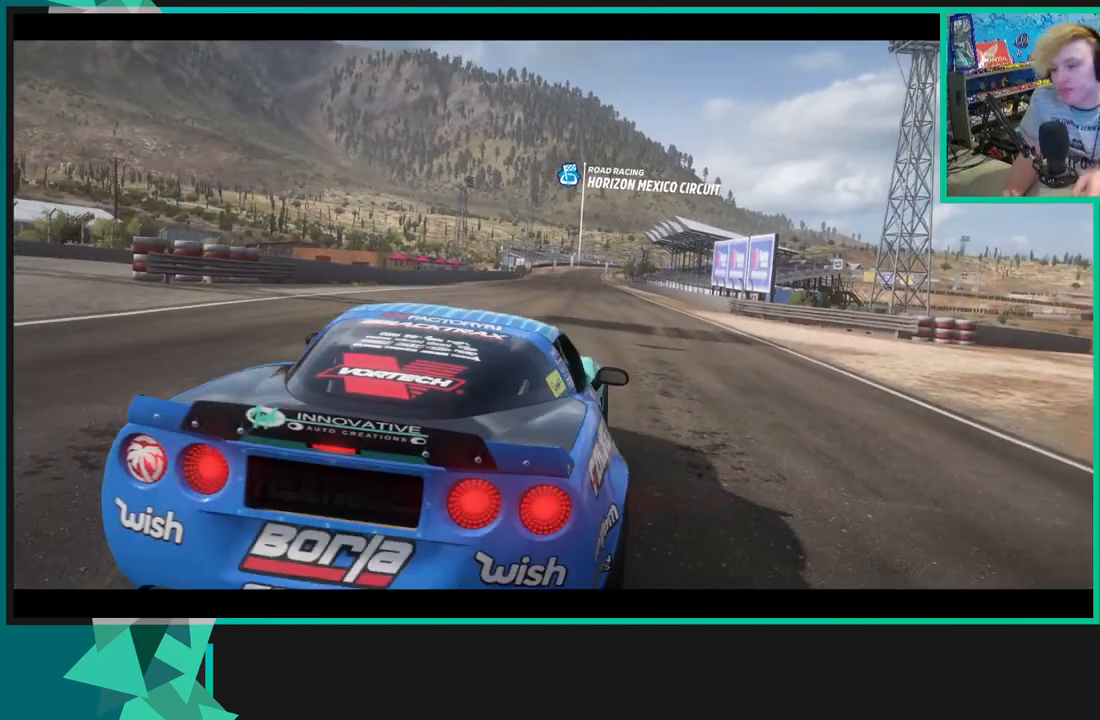
{"buttons": ["R2"], "left_stick": "center", "right_stick": "center", "events": []}
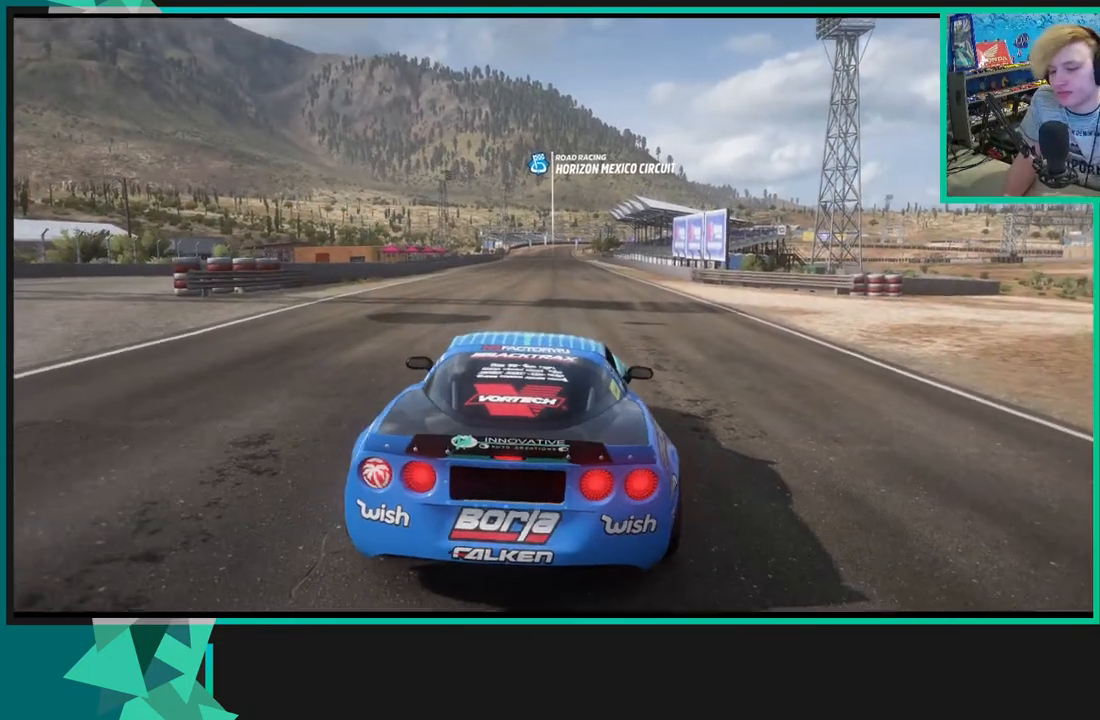
{"buttons": ["L2", "R2"], "left_stick": "center", "right_stick": "center", "events": [[200, "L2", "down"]]}
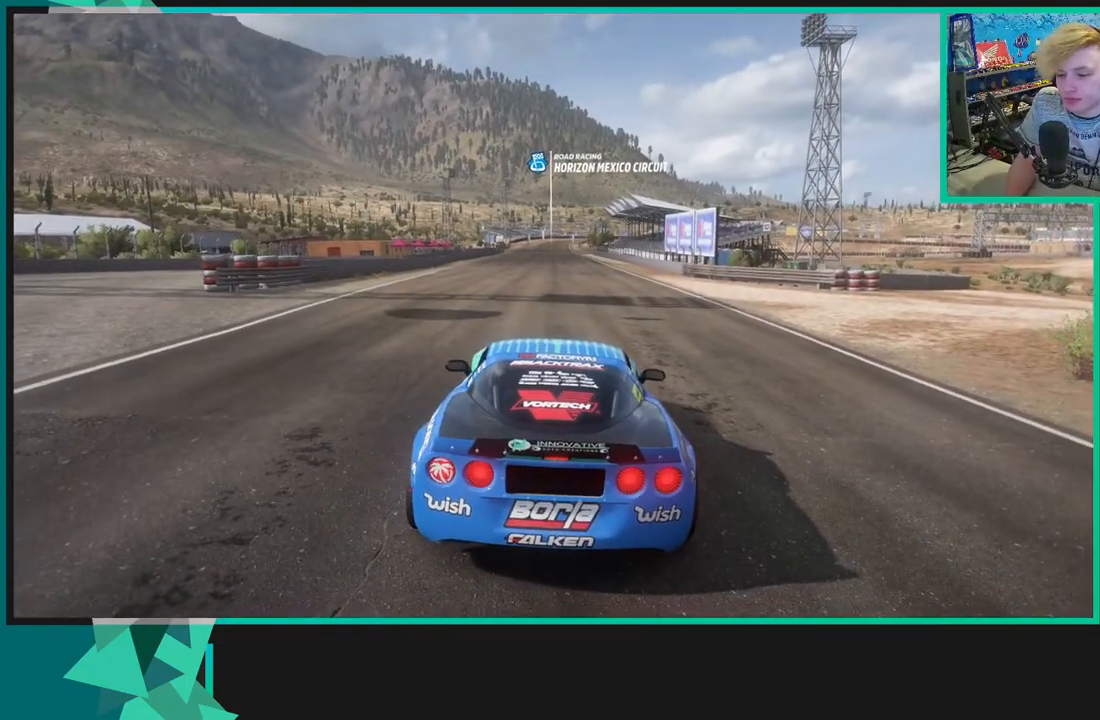
{"buttons": ["L2", "R2"], "left_stick": "center", "right_stick": "center", "events": []}